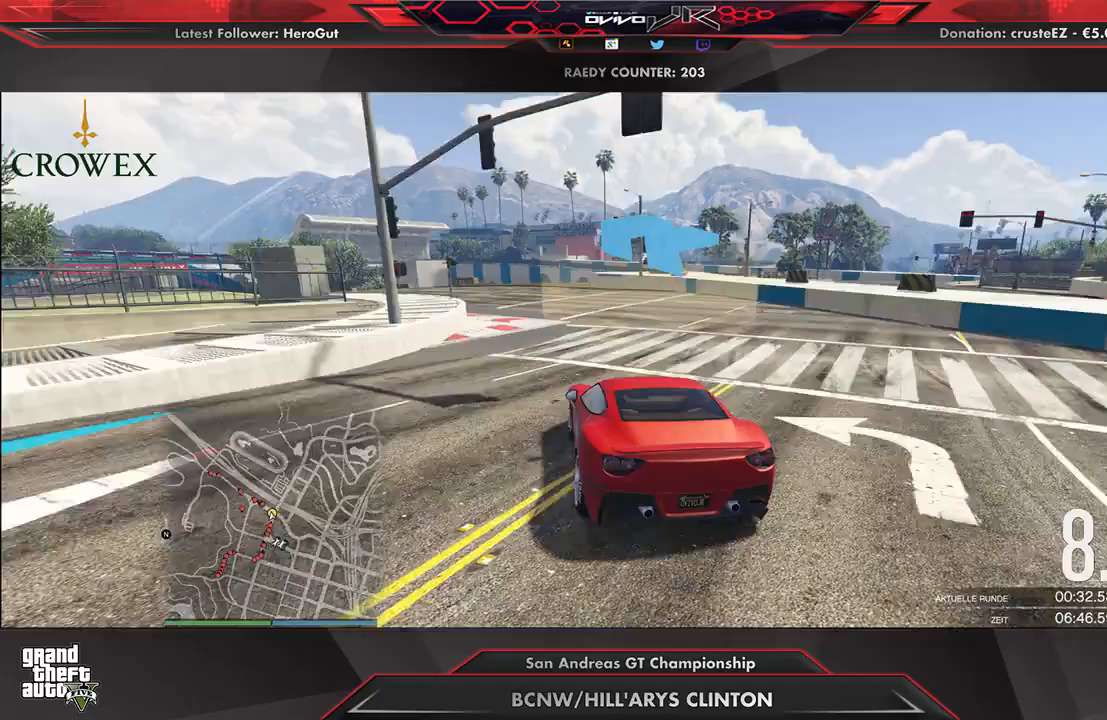
Gameplay with a controller (Xbox layout); each line is a JSON object with the inputs held at the frame after it. "events" lists button and stick changes between this image and that frame as [ms after this image, input, new state], when the widget could be followed in between.
{"buttons": ["R2"], "left_stick": "left", "right_stick": "center", "events": [[271, "left_stick", "center"], [333, "left_stick", "left"], [500, "R2", "down"]]}
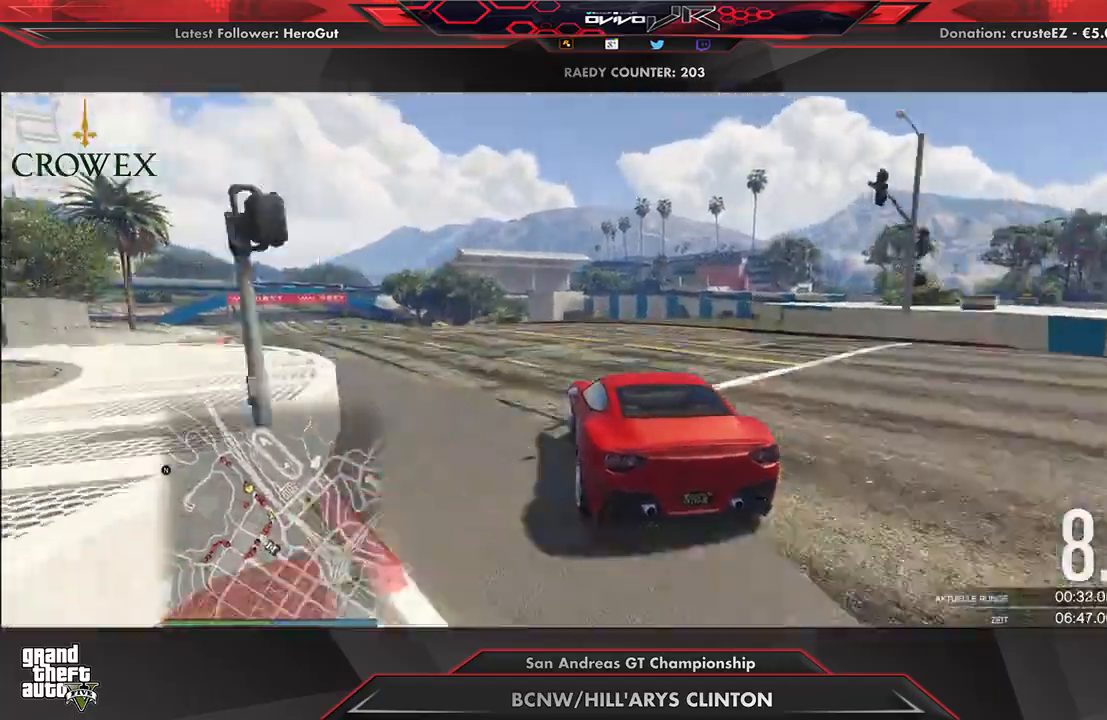
{"buttons": ["R2"], "left_stick": "down-left", "right_stick": "center", "events": [[146, "left_stick", "center"], [271, "left_stick", "down-left"], [396, "left_stick", "center"], [500, "left_stick", "down-left"]]}
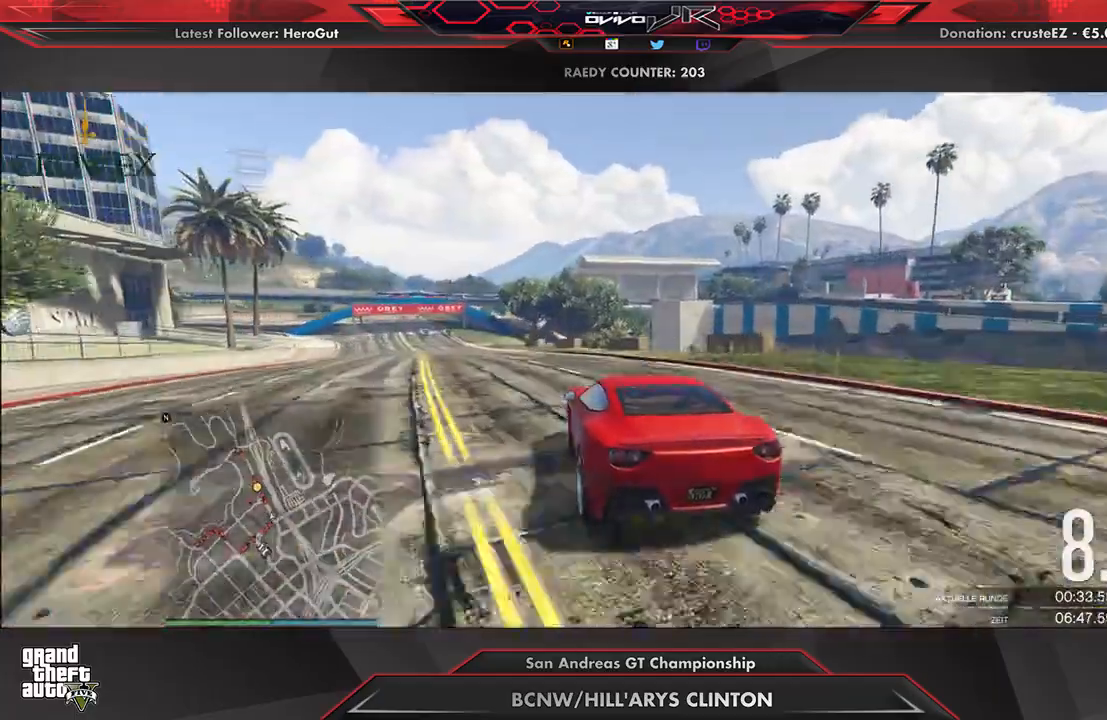
{"buttons": ["R2"], "left_stick": "left", "right_stick": "center", "events": [[104, "left_stick", "center"], [208, "left_stick", "left"], [292, "left_stick", "center"], [458, "left_stick", "left"]]}
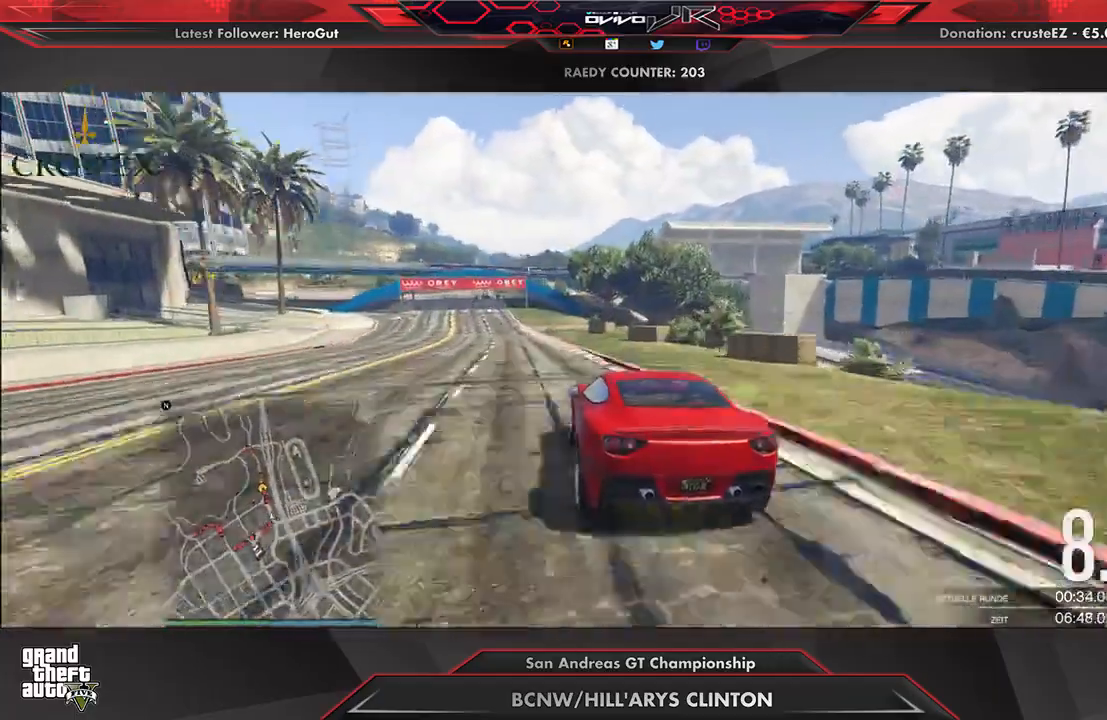
{"buttons": ["R2"], "left_stick": "center", "right_stick": "center", "events": [[62, "left_stick", "center"], [125, "left_stick", "left"], [250, "left_stick", "center"], [417, "left_stick", "down-left"], [479, "left_stick", "center"]]}
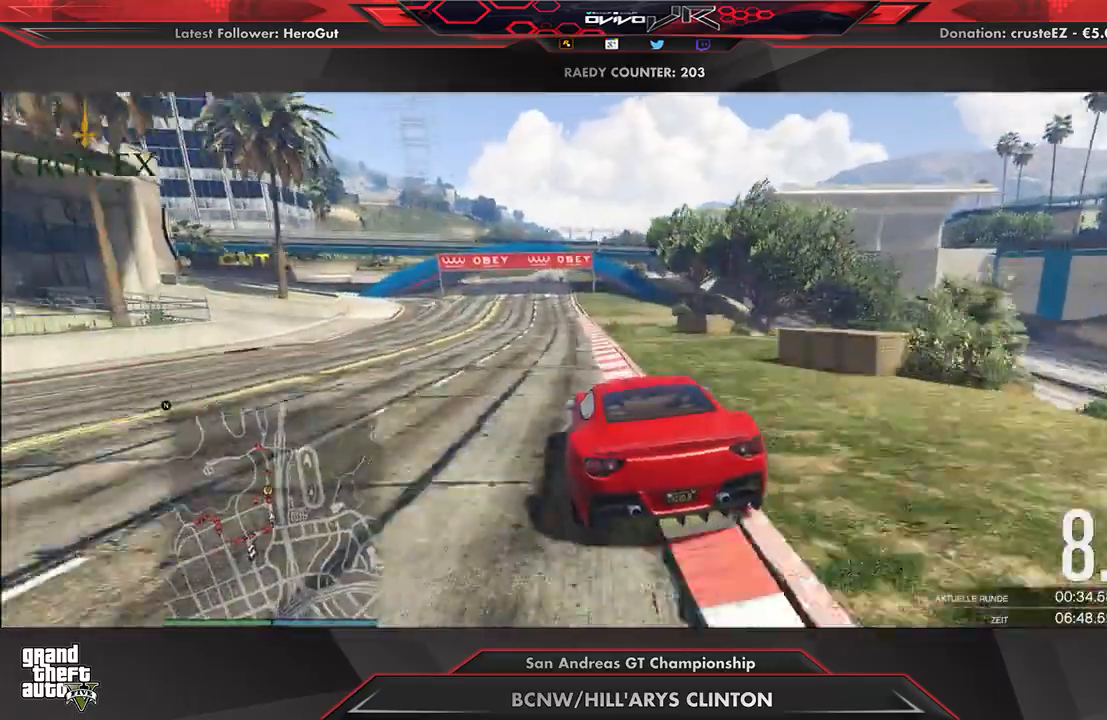
{"buttons": ["R2"], "left_stick": "up-right", "right_stick": "center", "events": [[188, "left_stick", "left"], [250, "left_stick", "center"], [458, "left_stick", "up-right"]]}
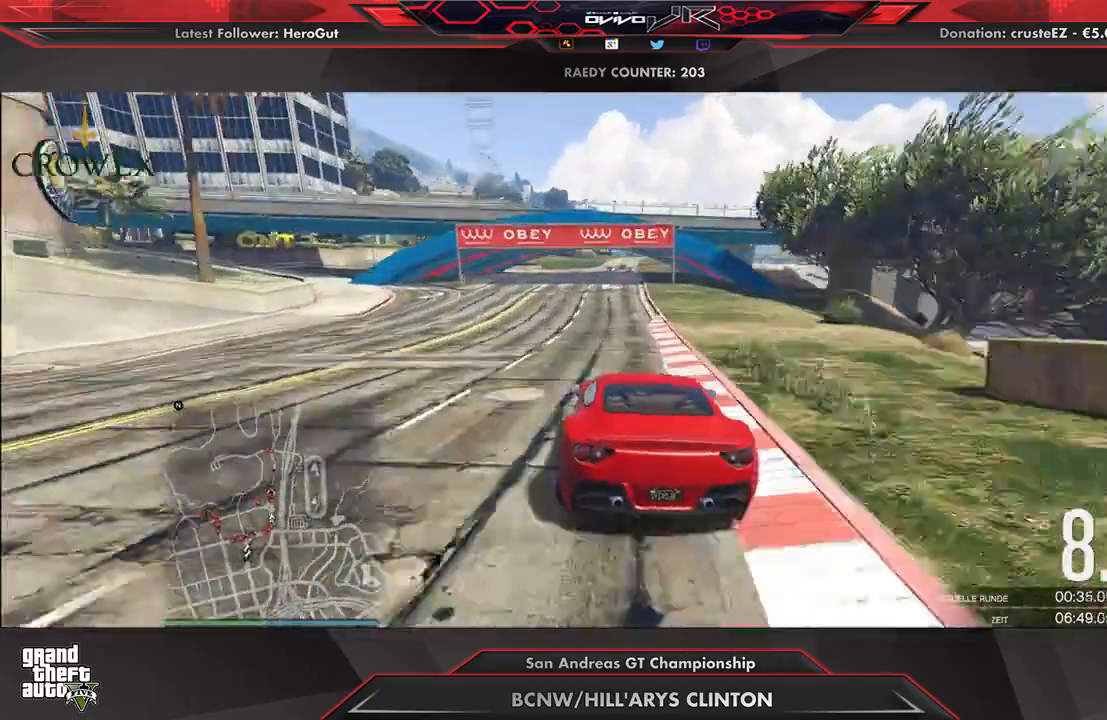
{"buttons": ["R2"], "left_stick": "center", "right_stick": "center", "events": [[21, "left_stick", "center"]]}
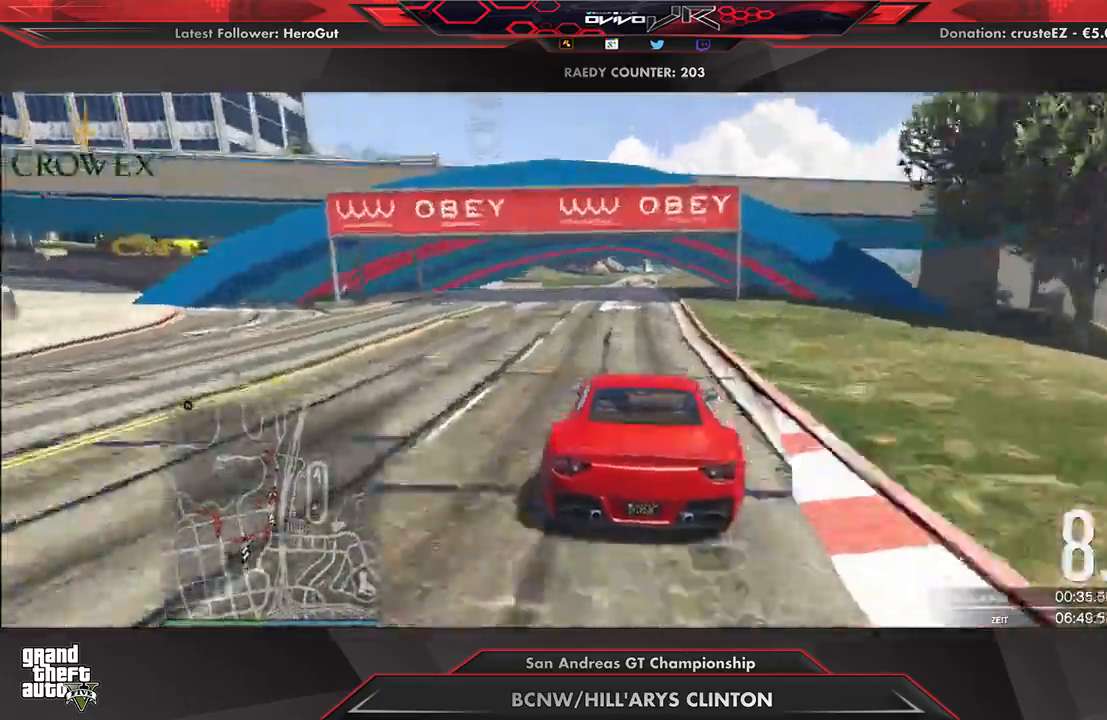
{"buttons": ["R2"], "left_stick": "down", "right_stick": "center", "events": [[333, "left_stick", "down"]]}
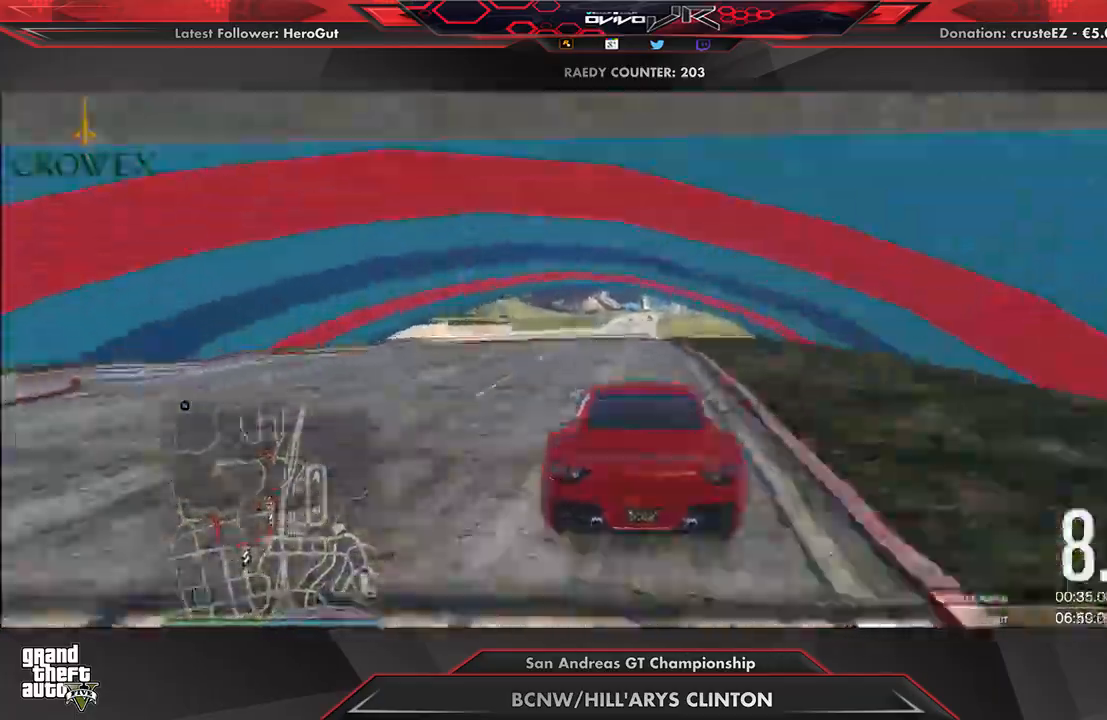
{"buttons": ["R2"], "left_stick": "center", "right_stick": "center", "events": [[42, "left_stick", "center"]]}
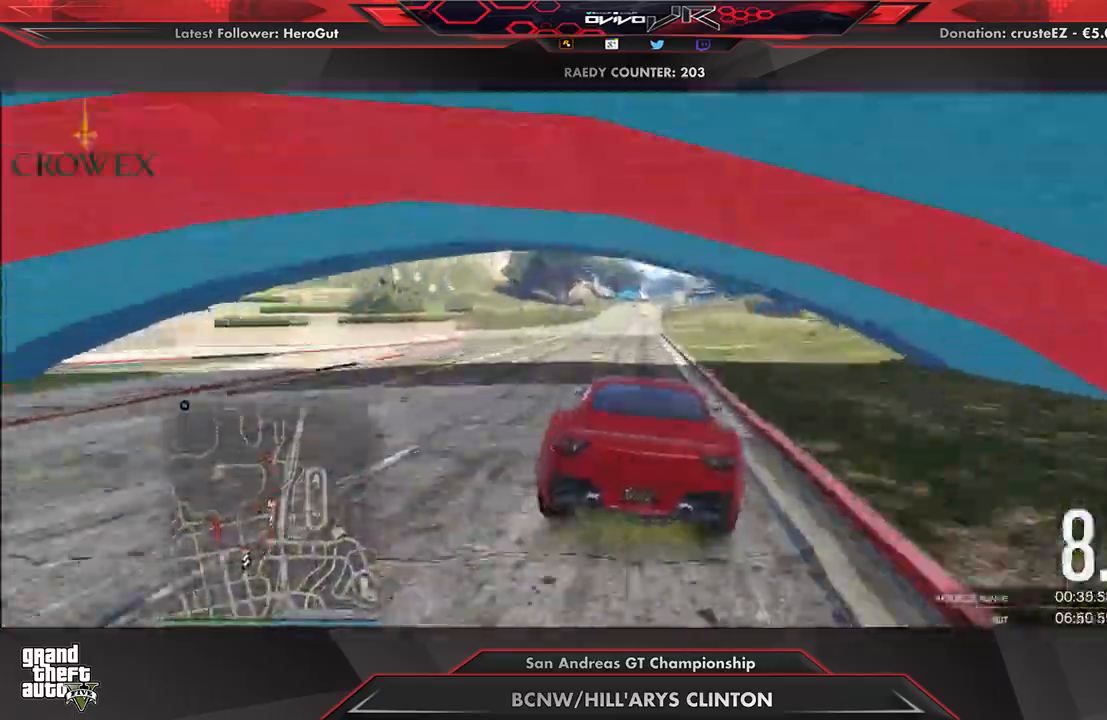
{"buttons": ["R2"], "left_stick": "center", "right_stick": "center", "events": []}
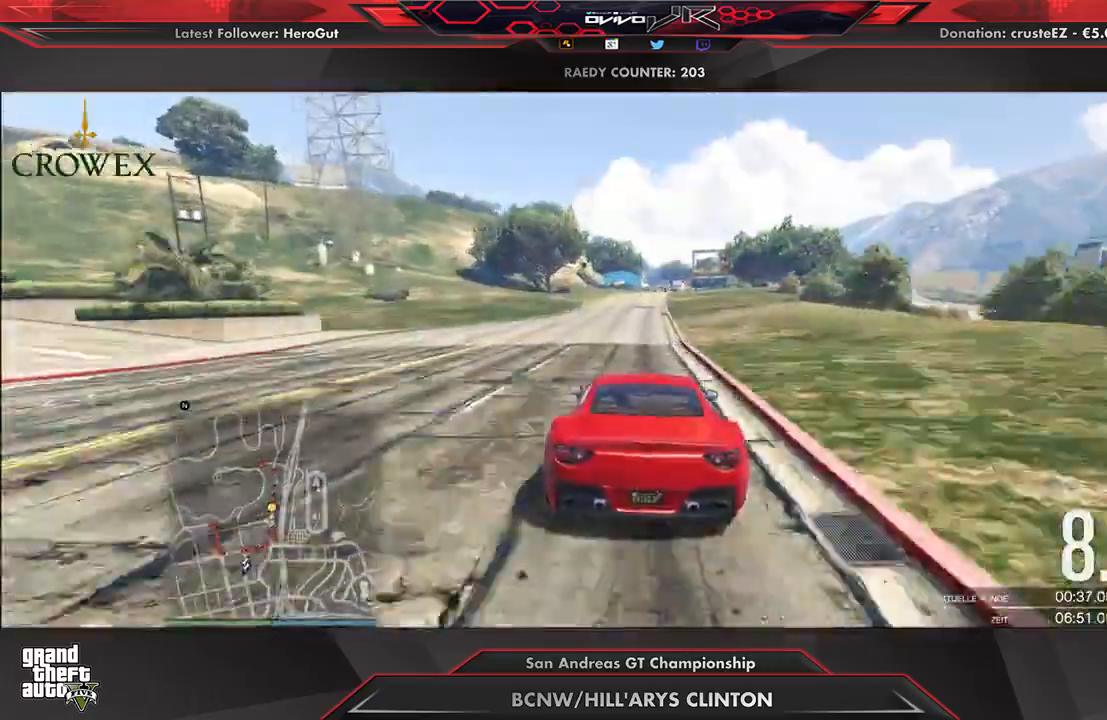
{"buttons": ["R2"], "left_stick": "center", "right_stick": "center", "events": []}
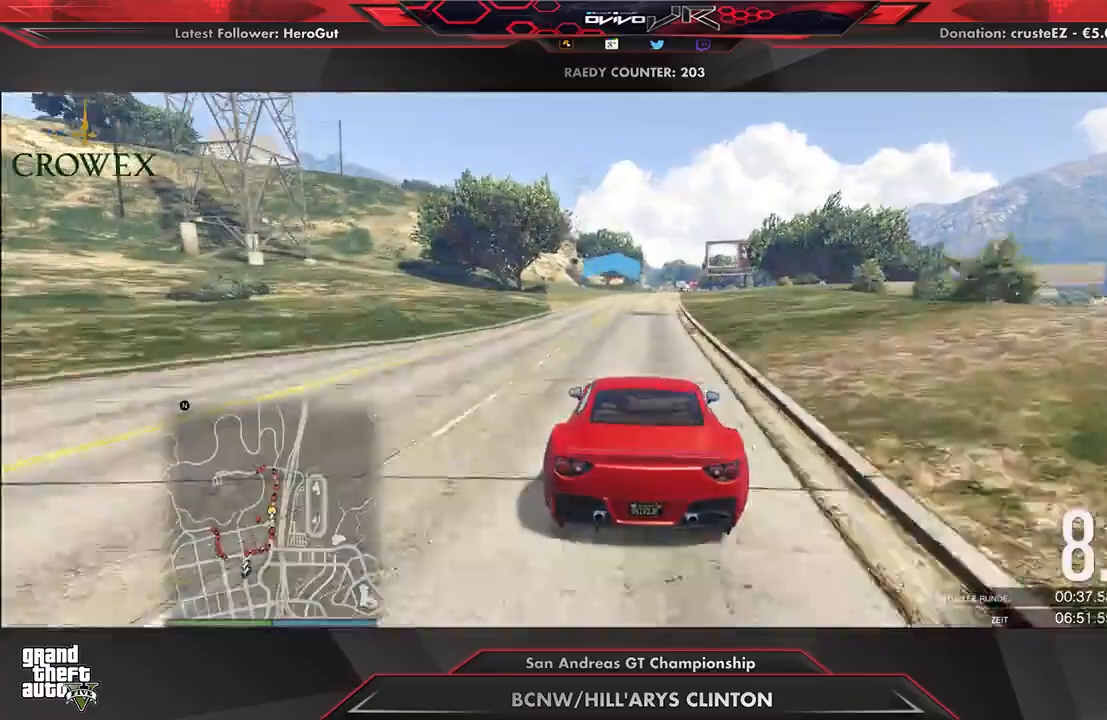
{"buttons": ["R2"], "left_stick": "center", "right_stick": "center", "events": [[167, "left_stick", "right"], [250, "left_stick", "center"]]}
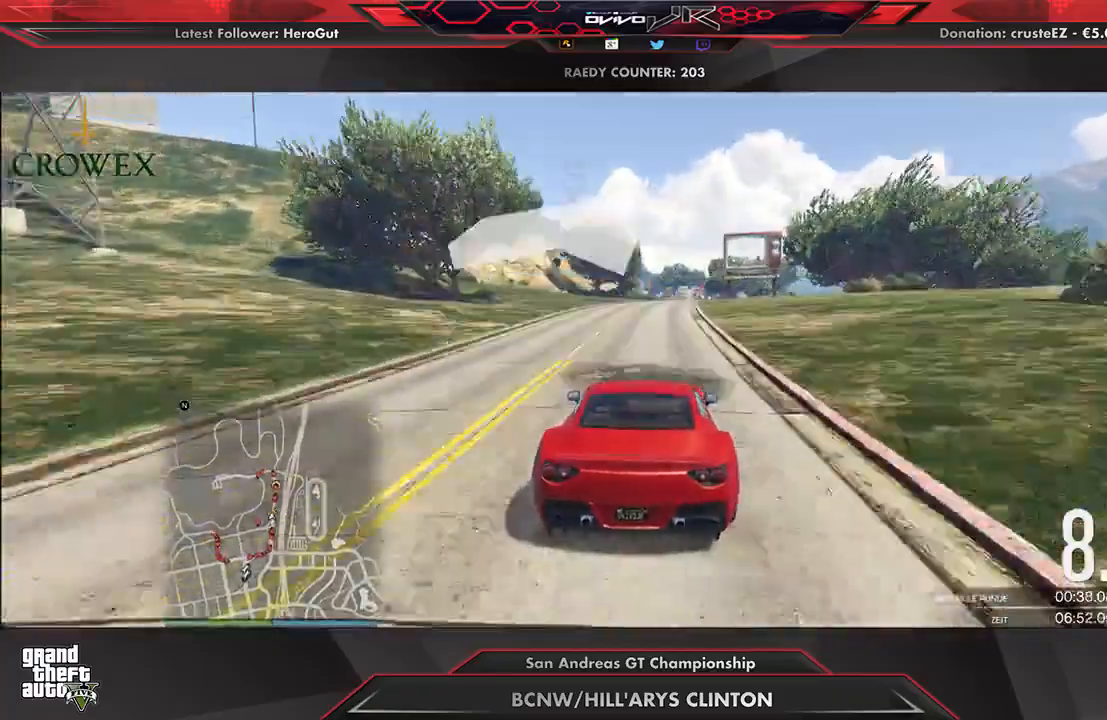
{"buttons": ["R2"], "left_stick": "center", "right_stick": "center", "events": [[83, "left_stick", "up-right"], [146, "left_stick", "center"], [354, "left_stick", "up-right"], [417, "left_stick", "center"]]}
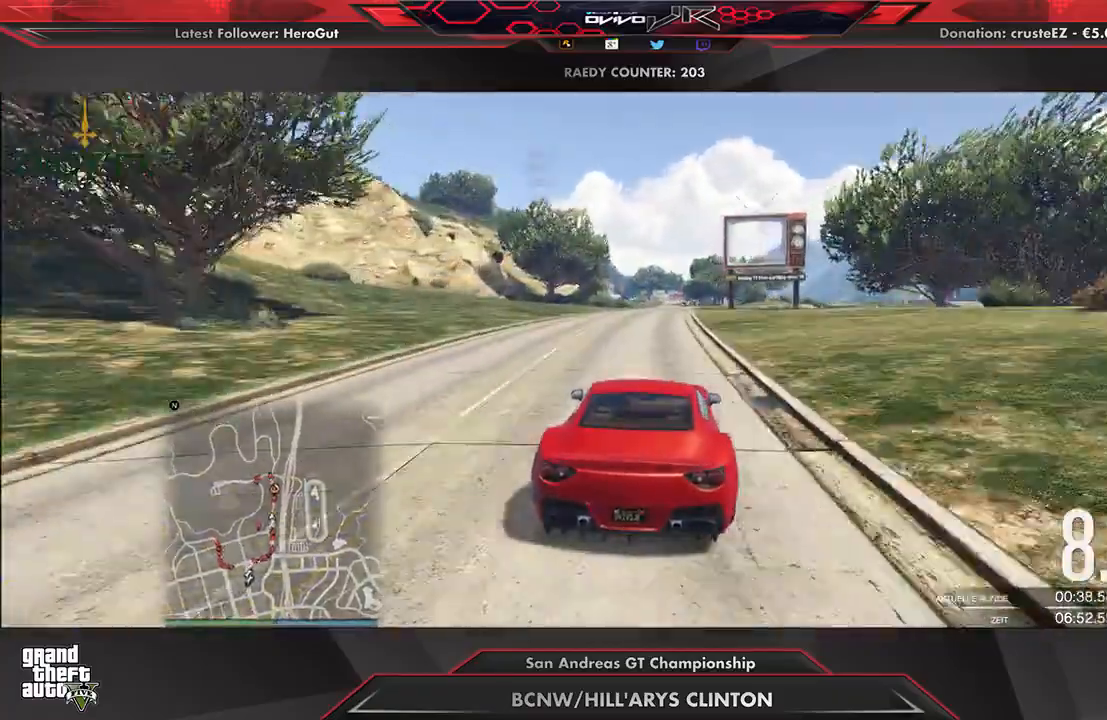
{"buttons": ["R2"], "left_stick": "right", "right_stick": "center", "events": [[271, "left_stick", "up"], [354, "left_stick", "center"], [479, "left_stick", "right"]]}
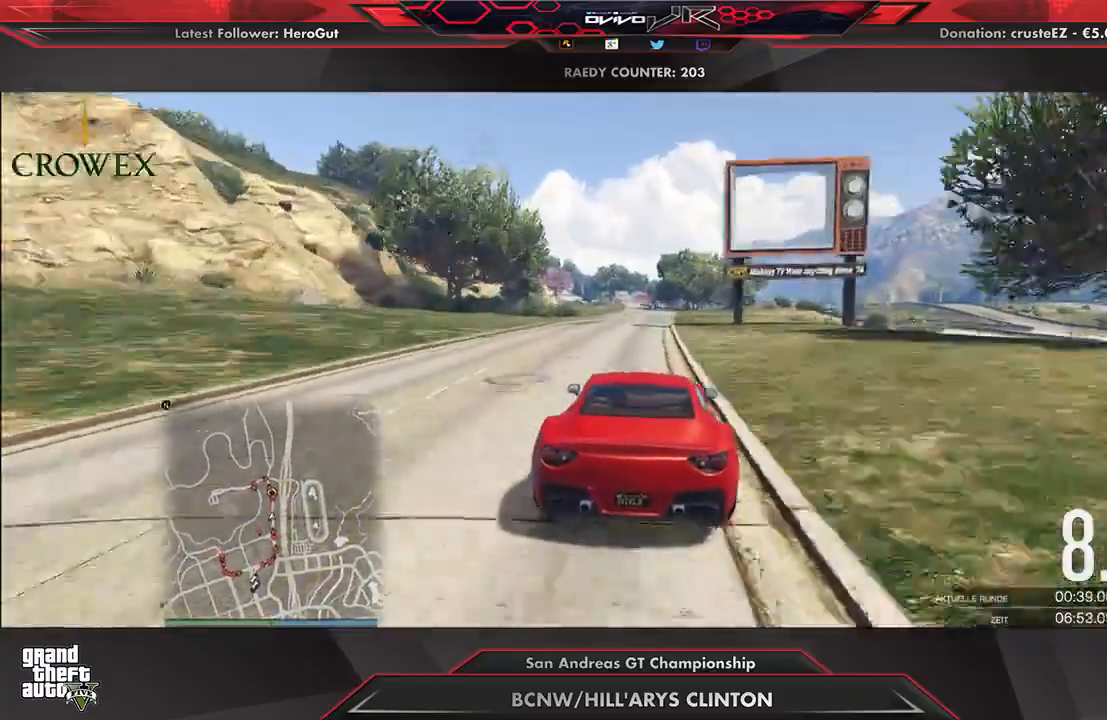
{"buttons": ["R2"], "left_stick": "down-left", "right_stick": "center", "events": [[21, "left_stick", "center"], [208, "left_stick", "right"], [271, "left_stick", "center"], [500, "left_stick", "down-left"]]}
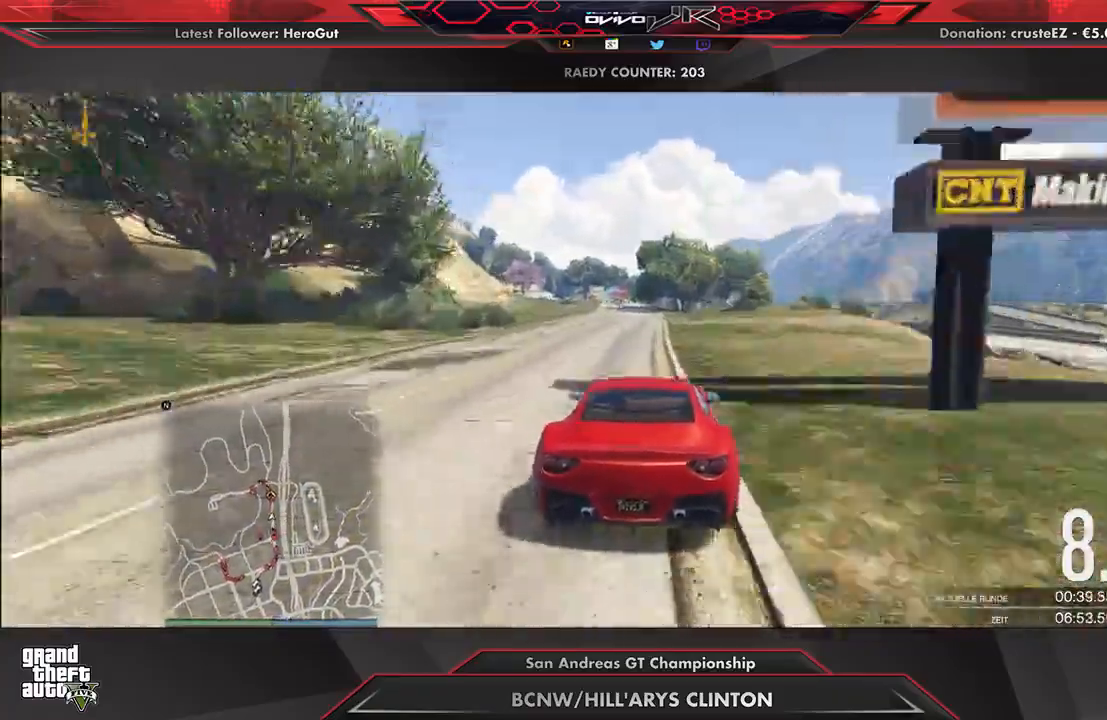
{"buttons": ["R2"], "left_stick": "center", "right_stick": "center", "events": [[62, "left_stick", "center"]]}
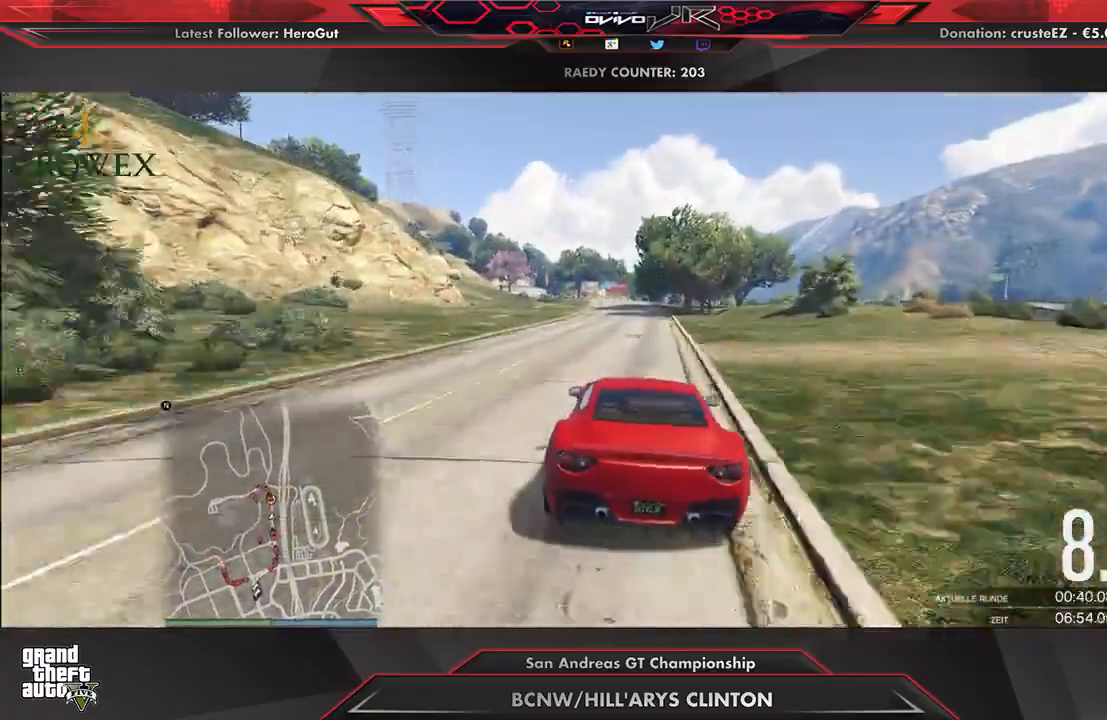
{"buttons": ["R2"], "left_stick": "down-left", "right_stick": "center", "events": [[229, "left_stick", "down-left"], [292, "left_stick", "center"], [458, "left_stick", "down-left"]]}
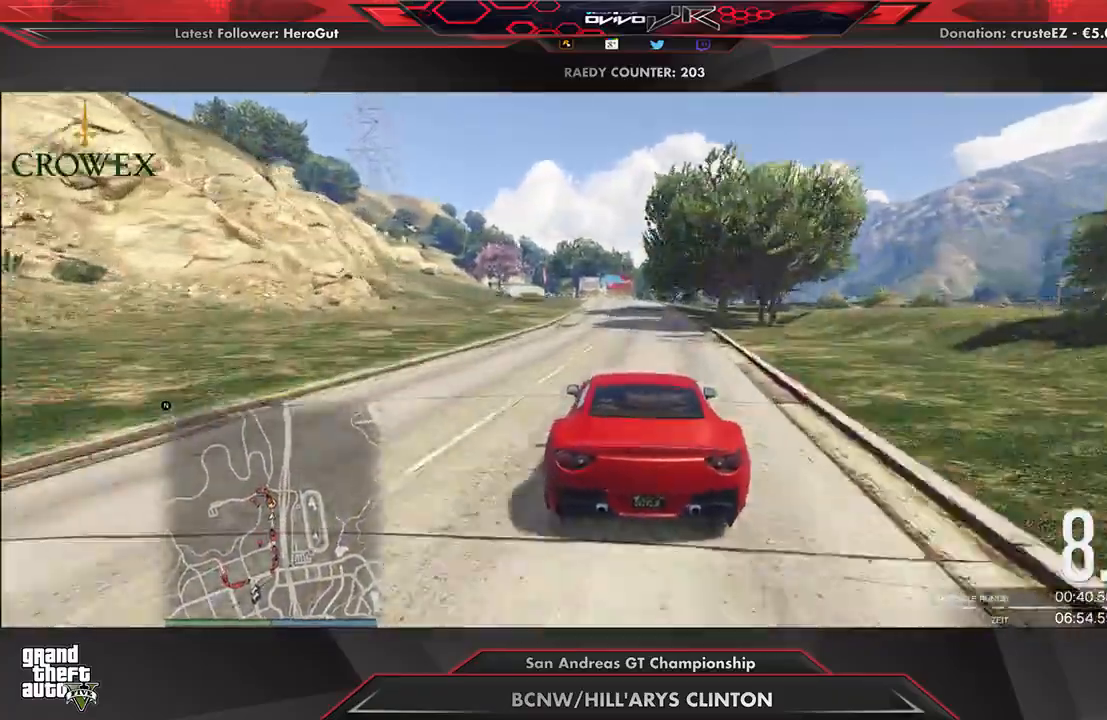
{"buttons": ["R2"], "left_stick": "center", "right_stick": "center", "events": [[42, "left_stick", "center"], [250, "left_stick", "down-left"], [333, "left_stick", "center"]]}
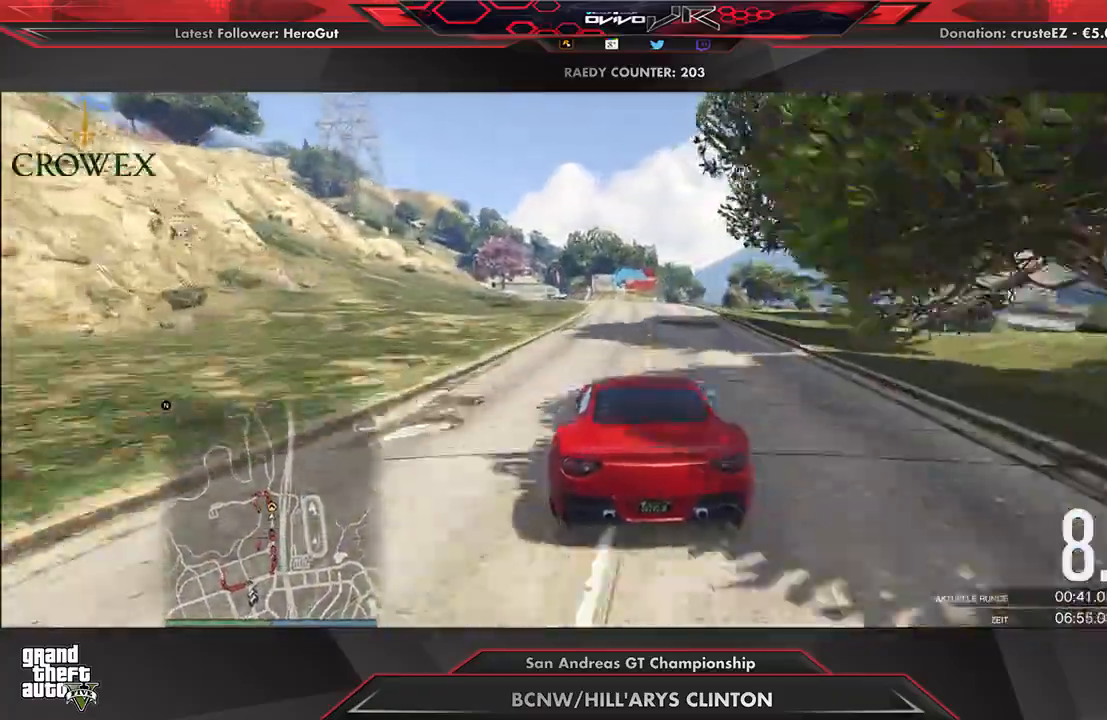
{"buttons": ["R2"], "left_stick": "center", "right_stick": "center", "events": []}
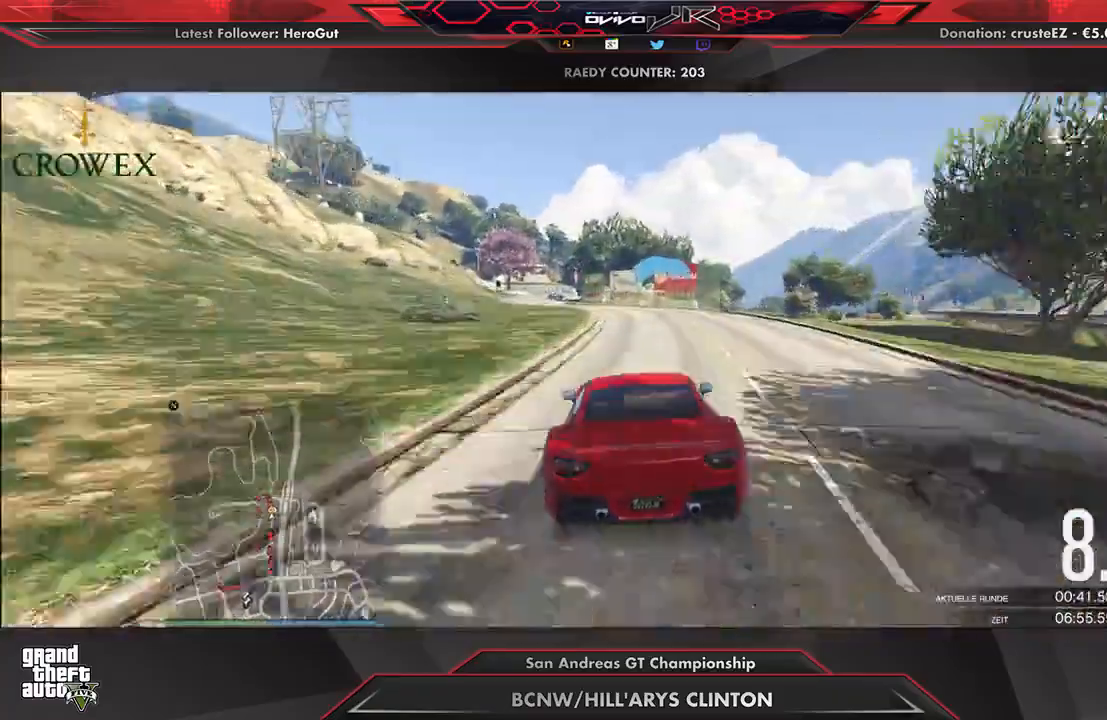
{"buttons": ["R2"], "left_stick": "left", "right_stick": "center", "events": [[62, "left_stick", "left"], [188, "left_stick", "center"], [292, "left_stick", "left"], [375, "left_stick", "center"], [458, "left_stick", "left"]]}
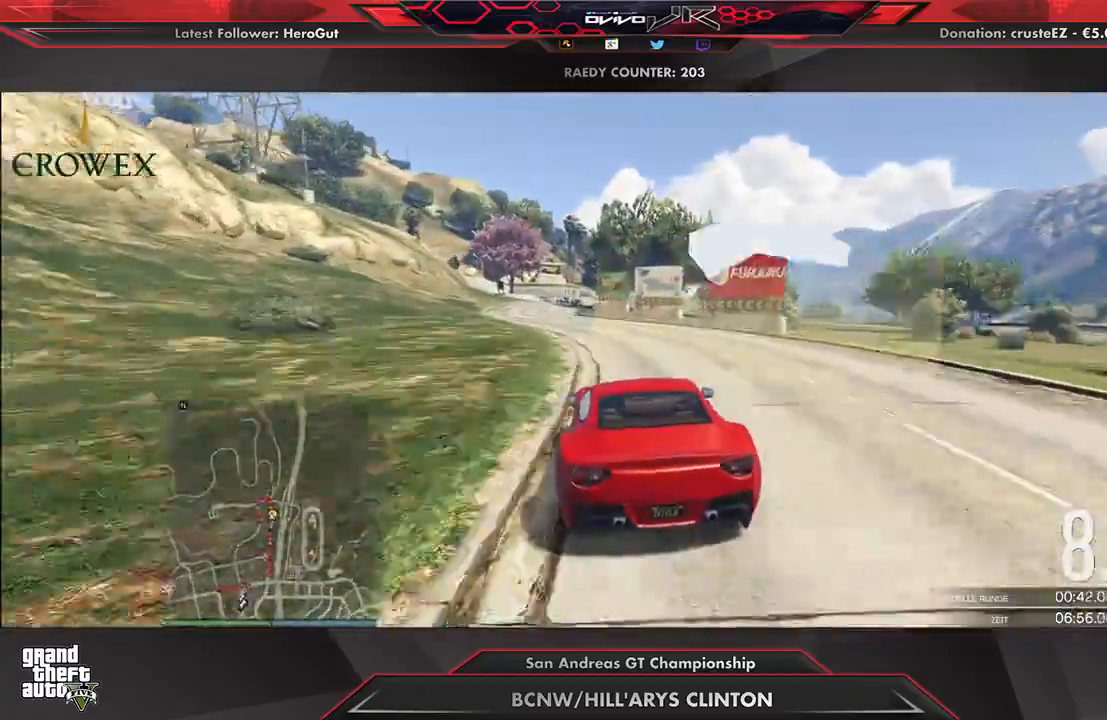
{"buttons": ["R2"], "left_stick": "center", "right_stick": "center", "events": [[104, "left_stick", "center"]]}
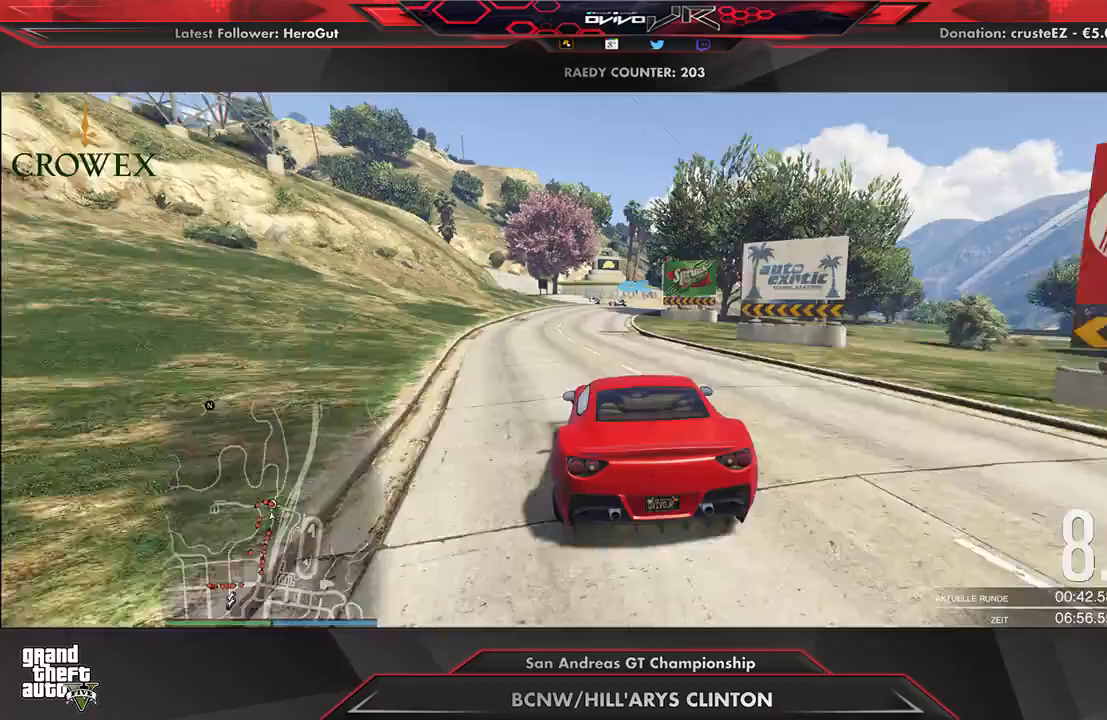
{"buttons": ["L2"], "left_stick": "center", "right_stick": "center", "events": [[104, "left_stick", "right"], [208, "left_stick", "center"], [333, "left_stick", "up-right"], [438, "left_stick", "center"], [479, "R2", "up"], [500, "L2", "down"]]}
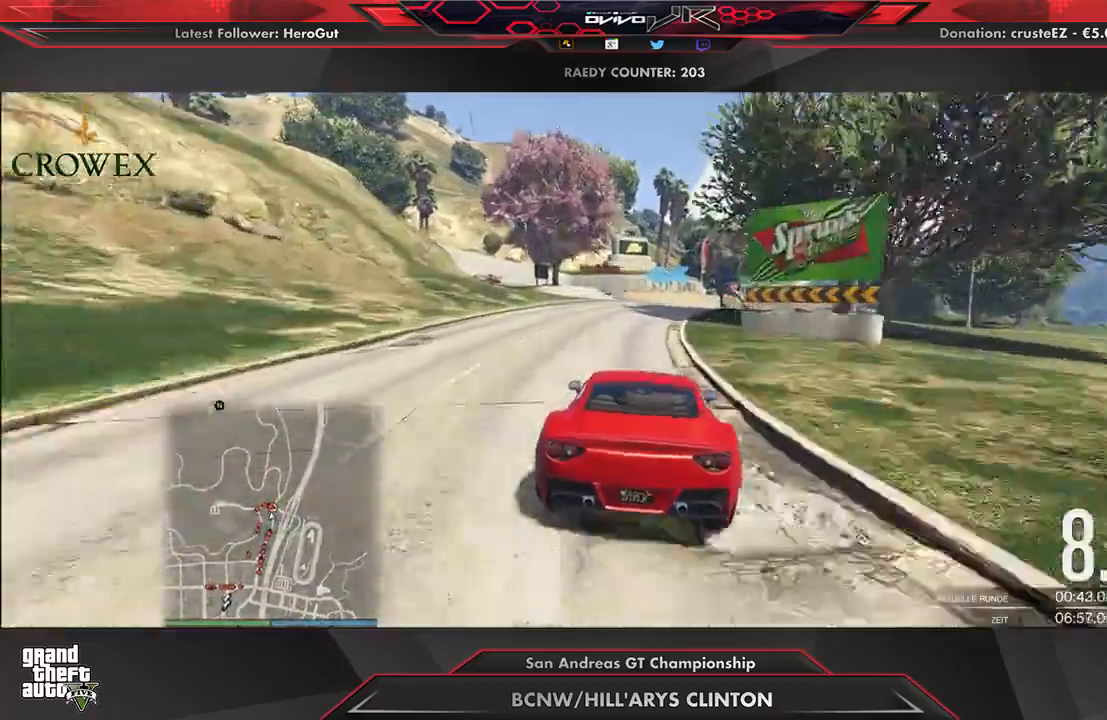
{"buttons": ["L2"], "left_stick": "center", "right_stick": "center", "events": []}
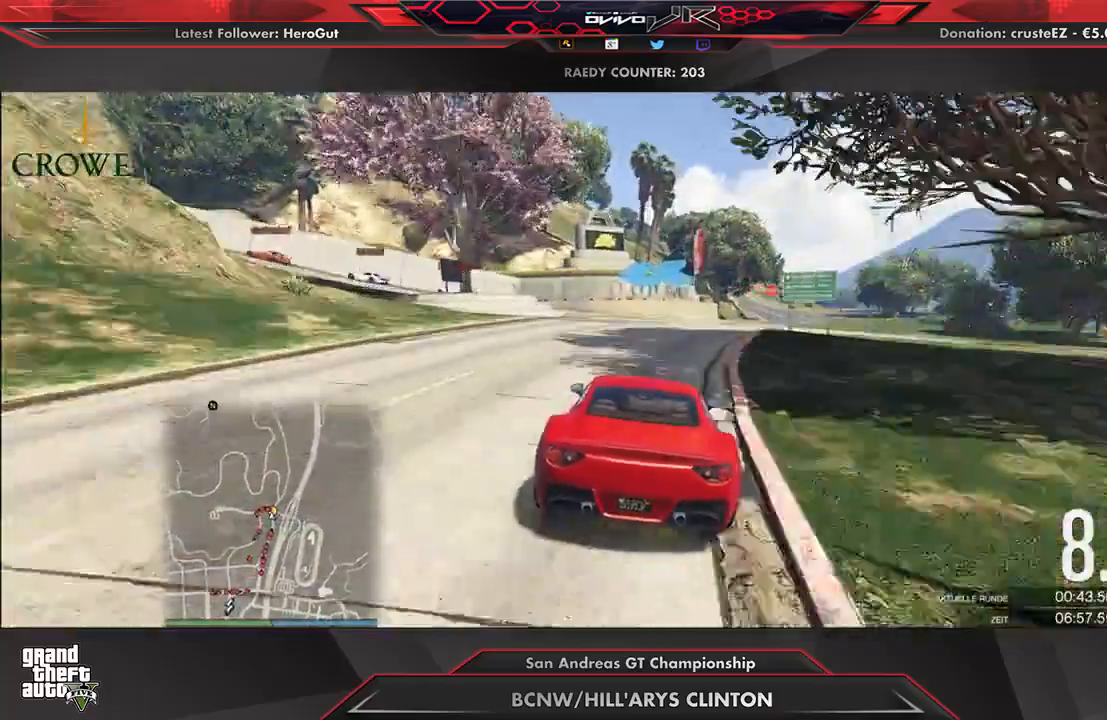
{"buttons": ["R2"], "left_stick": "center", "right_stick": "center", "events": [[42, "left_stick", "left"], [188, "L2", "up"], [188, "left_stick", "center"], [292, "left_stick", "left"], [458, "left_stick", "center"], [500, "R2", "down"]]}
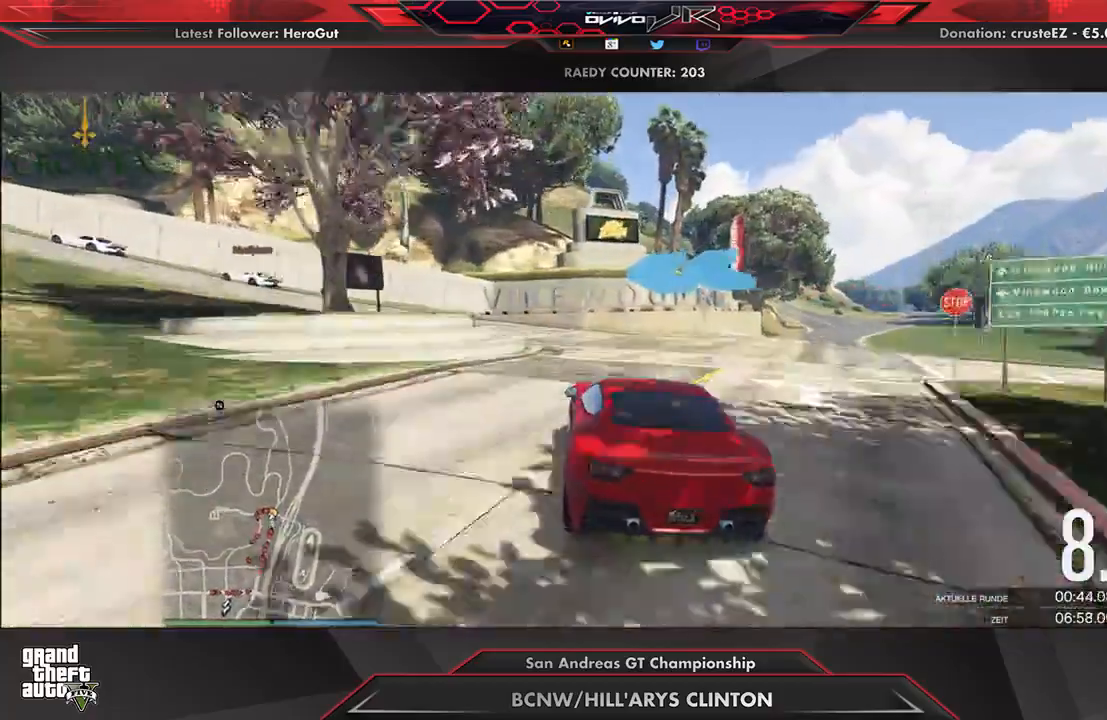
{"buttons": ["R2"], "left_stick": "down-left", "right_stick": "center", "events": [[21, "left_stick", "down-left"], [104, "R2", "up"], [333, "R2", "down"], [417, "R2", "up"], [479, "R2", "down"]]}
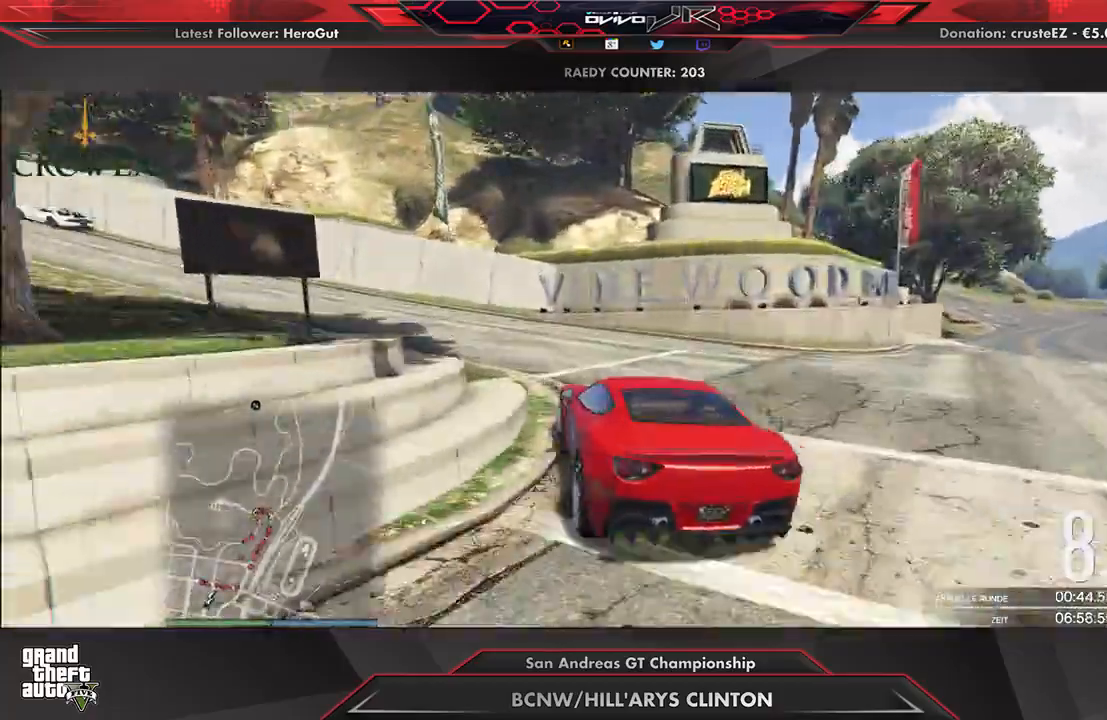
{"buttons": ["R2"], "left_stick": "left", "right_stick": "center", "events": [[83, "R2", "up"], [146, "R2", "down"], [375, "left_stick", "center"], [458, "left_stick", "left"]]}
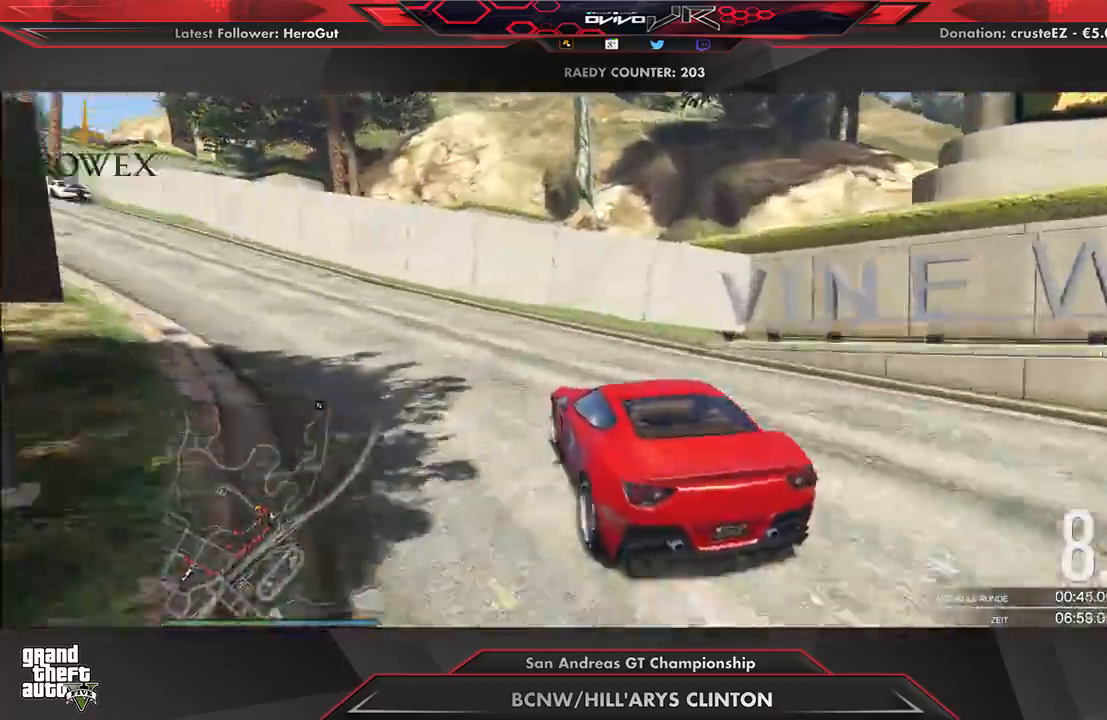
{"buttons": ["R2"], "left_stick": "down-left", "right_stick": "center", "events": [[417, "left_stick", "center"], [479, "left_stick", "down-left"]]}
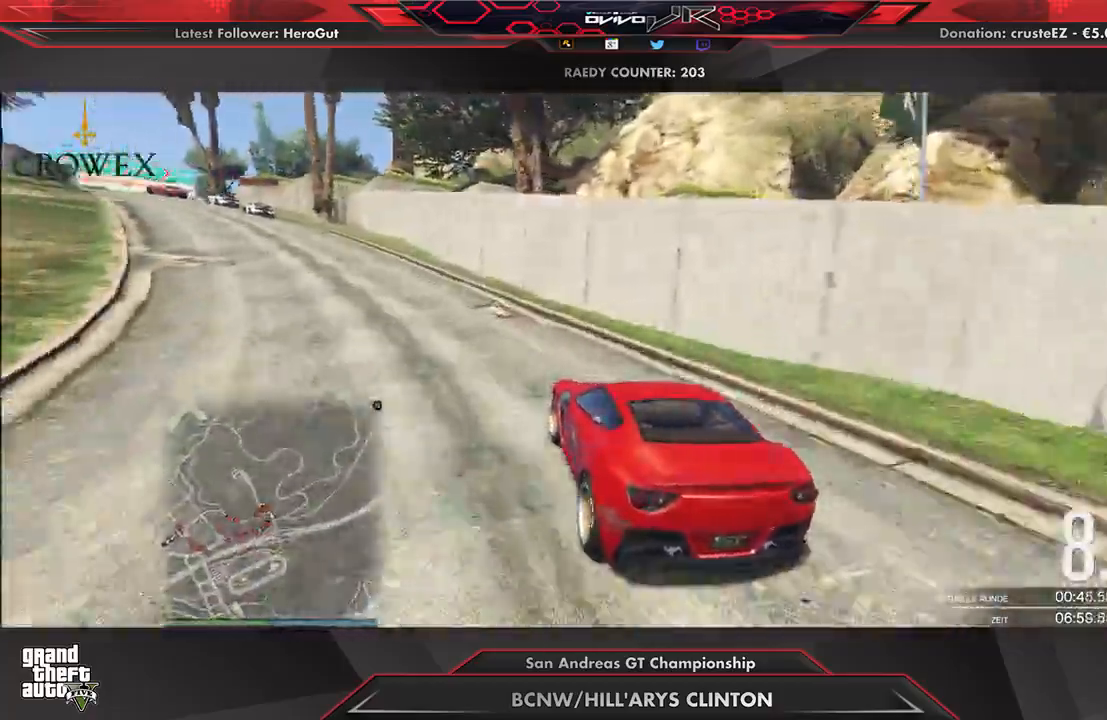
{"buttons": ["R2"], "left_stick": "left", "right_stick": "center", "events": [[83, "left_stick", "center"], [208, "left_stick", "left"], [312, "left_stick", "center"], [438, "left_stick", "left"]]}
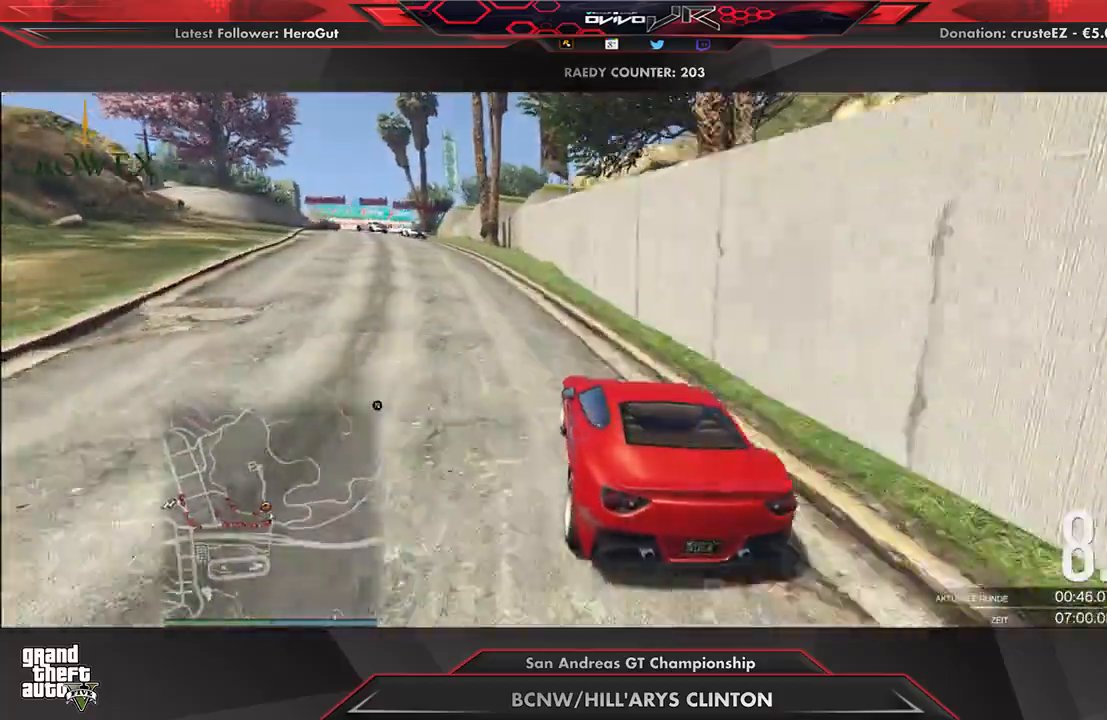
{"buttons": ["R2"], "left_stick": "left", "right_stick": "center", "events": [[83, "left_stick", "center"], [229, "left_stick", "left"], [333, "left_stick", "center"], [500, "left_stick", "left"]]}
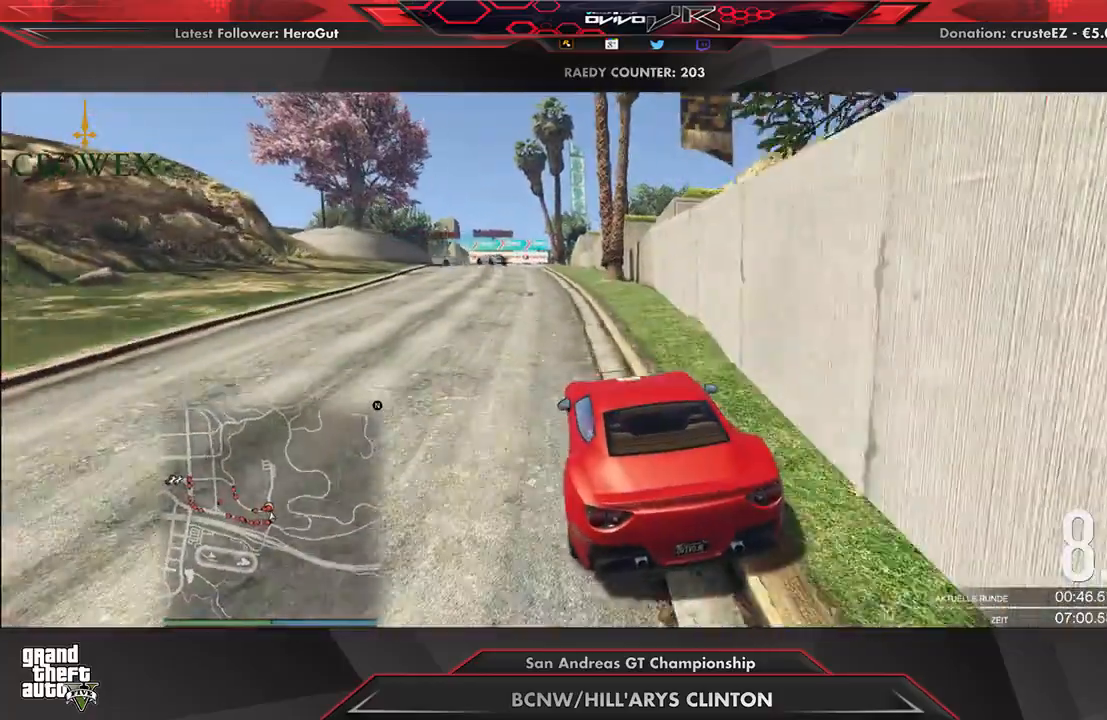
{"buttons": ["R2"], "left_stick": "center", "right_stick": "center", "events": [[62, "left_stick", "center"], [396, "left_stick", "up-right"], [458, "left_stick", "center"]]}
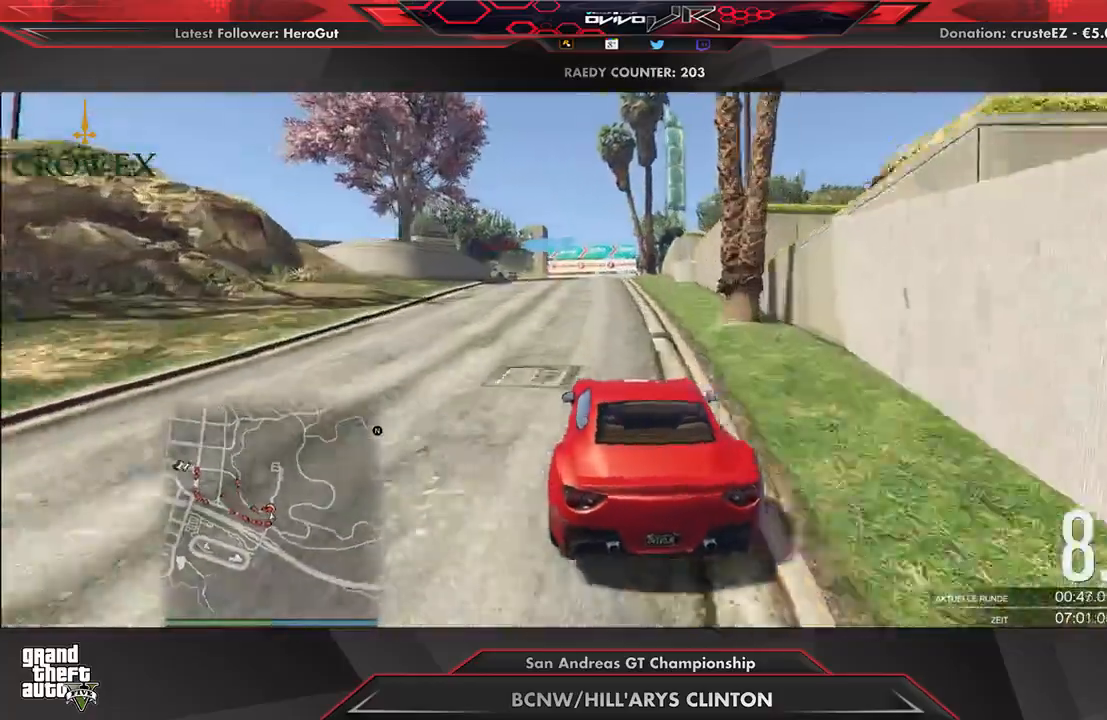
{"buttons": ["R2"], "left_stick": "down-left", "right_stick": "center", "events": [[292, "left_stick", "left"], [396, "left_stick", "down-left"]]}